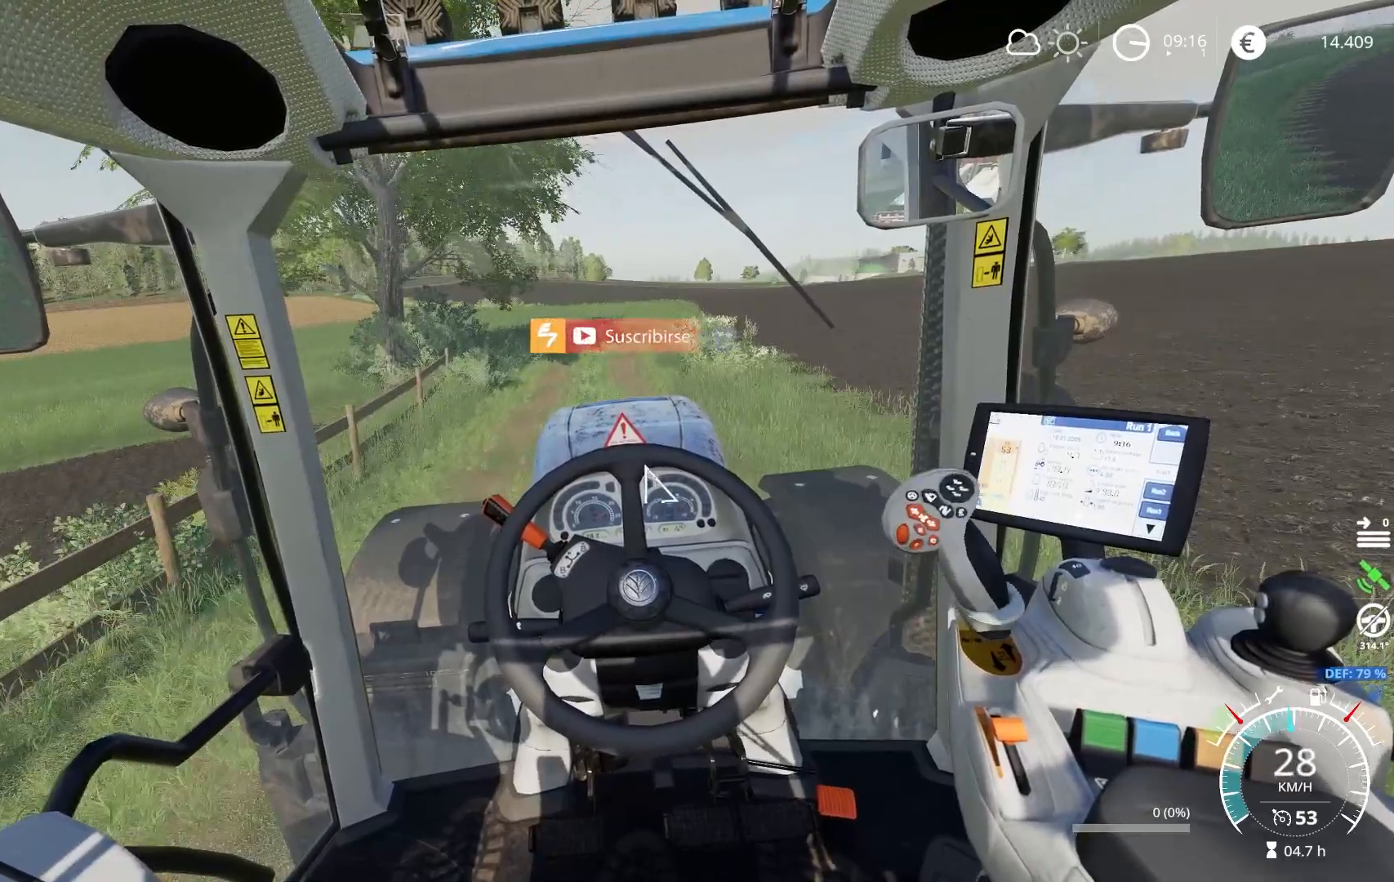
Gameplay with a controller (Xbox layout); each line is a JSON object with the inputs held at the frame after it. "events" lists button and stick changes between this image and that frame as [ms after this image, input, new state], when the widget could be followed in between.
{"buttons": ["R2"], "left_stick": "center", "right_stick": "center", "events": [[434, "R2", "down"]]}
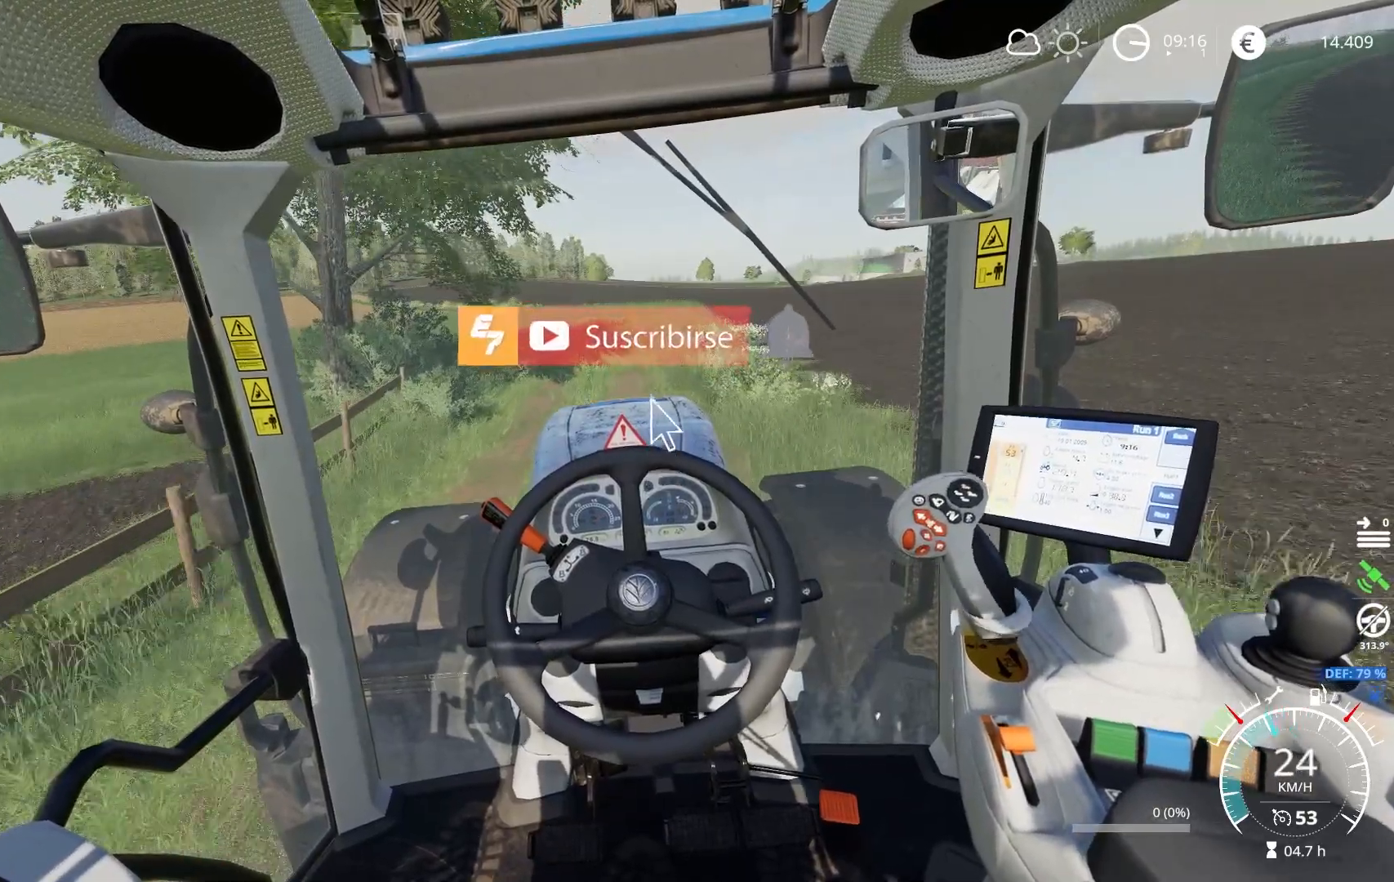
{"buttons": ["R2"], "left_stick": "center", "right_stick": "center", "events": [[417, "left_stick", "left"], [501, "left_stick", "center"]]}
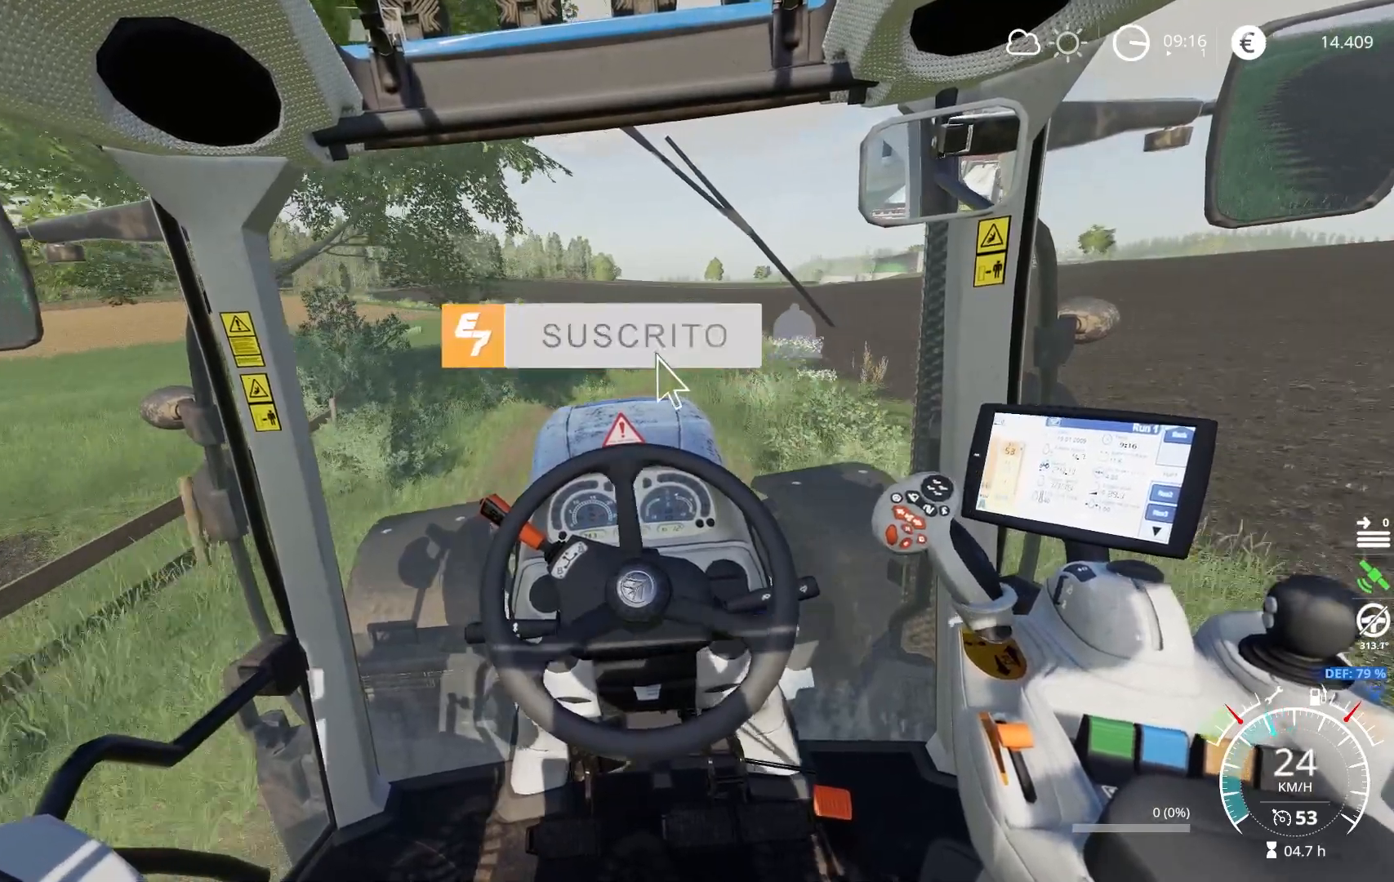
{"buttons": ["R2"], "left_stick": "center", "right_stick": "center", "events": []}
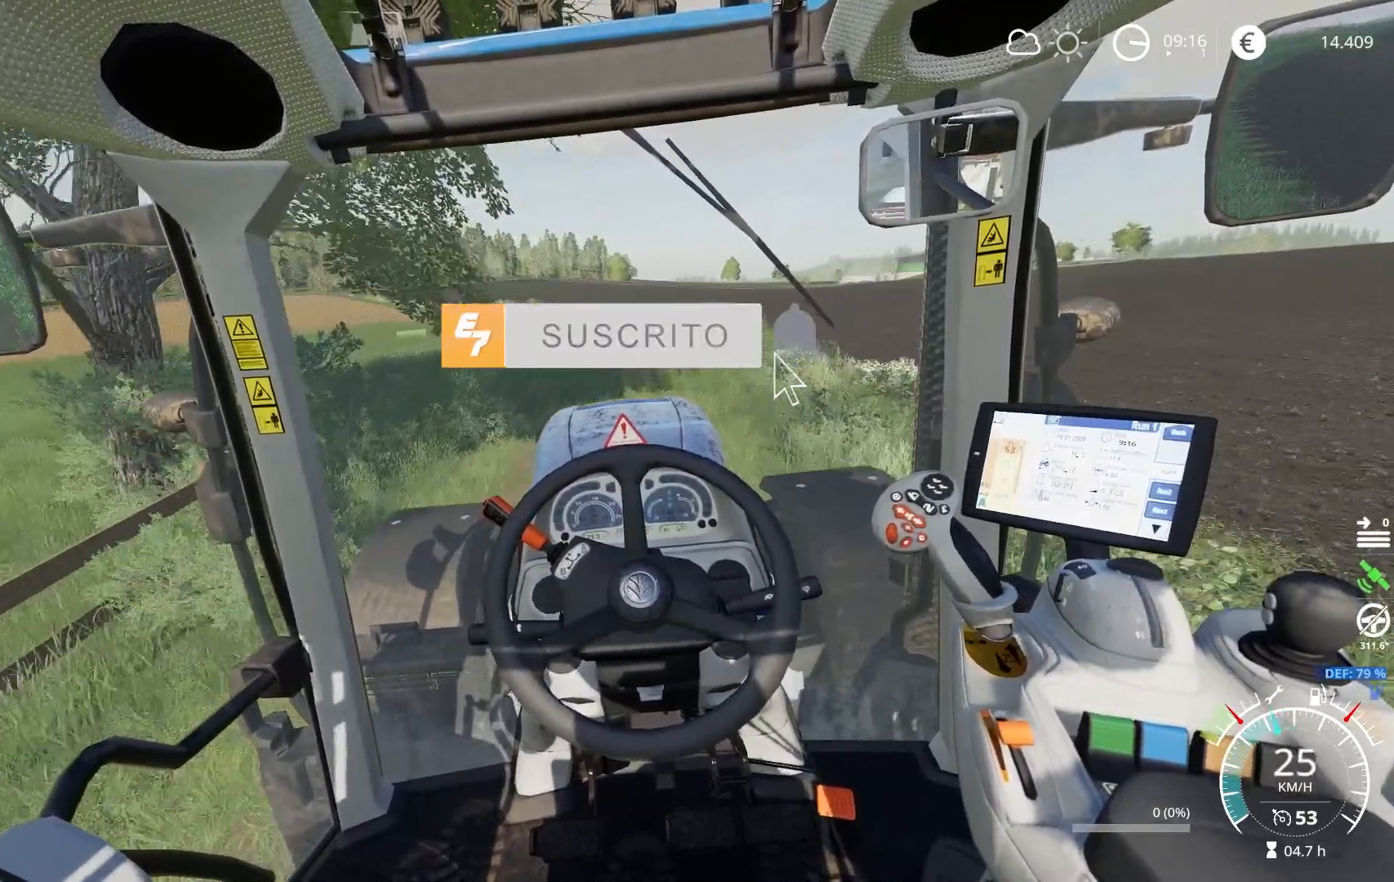
{"buttons": [], "left_stick": "center", "right_stick": "center", "events": [[417, "R2", "up"]]}
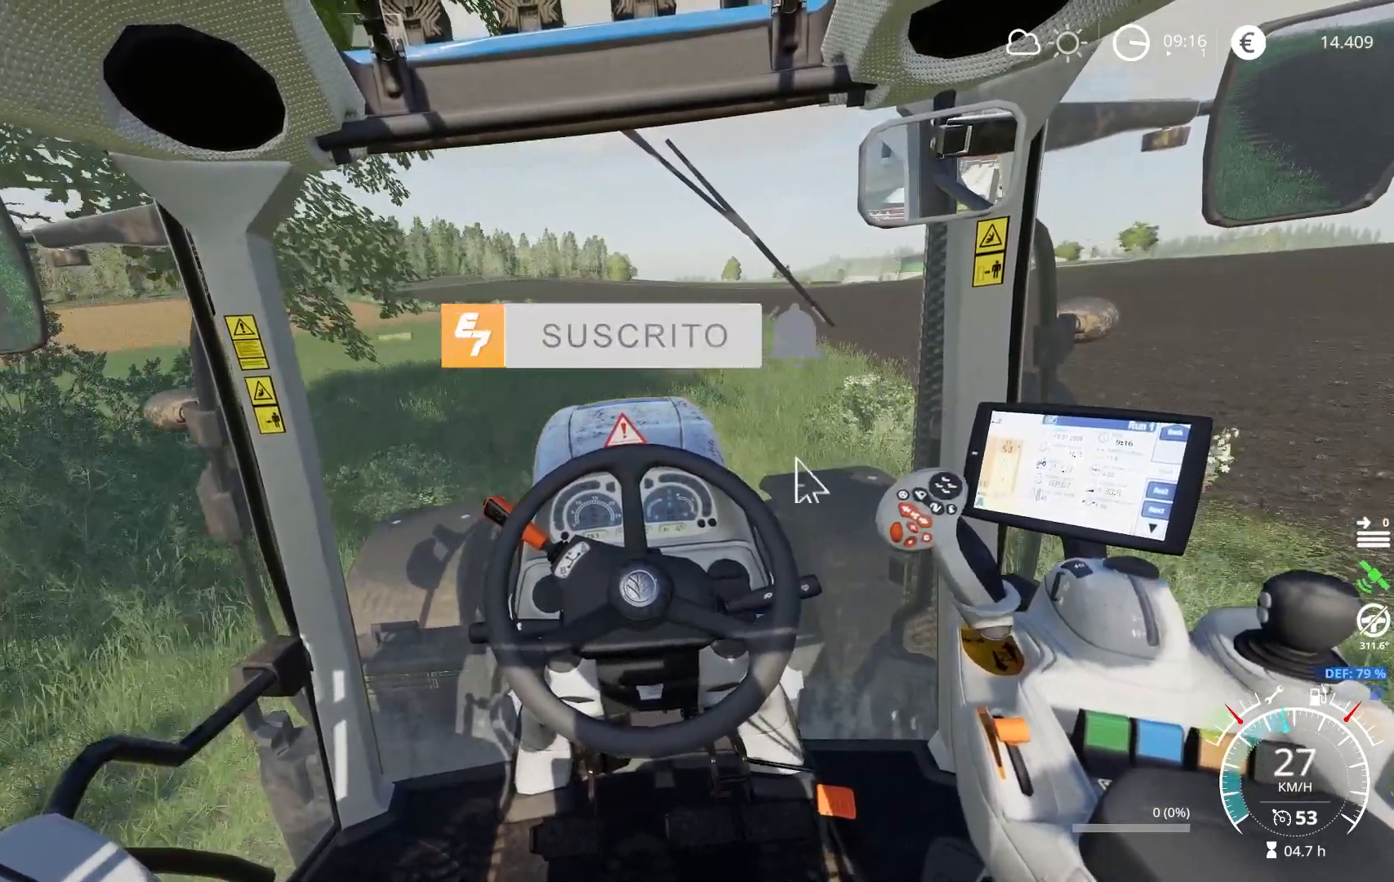
{"buttons": [], "left_stick": "center", "right_stick": "center", "events": []}
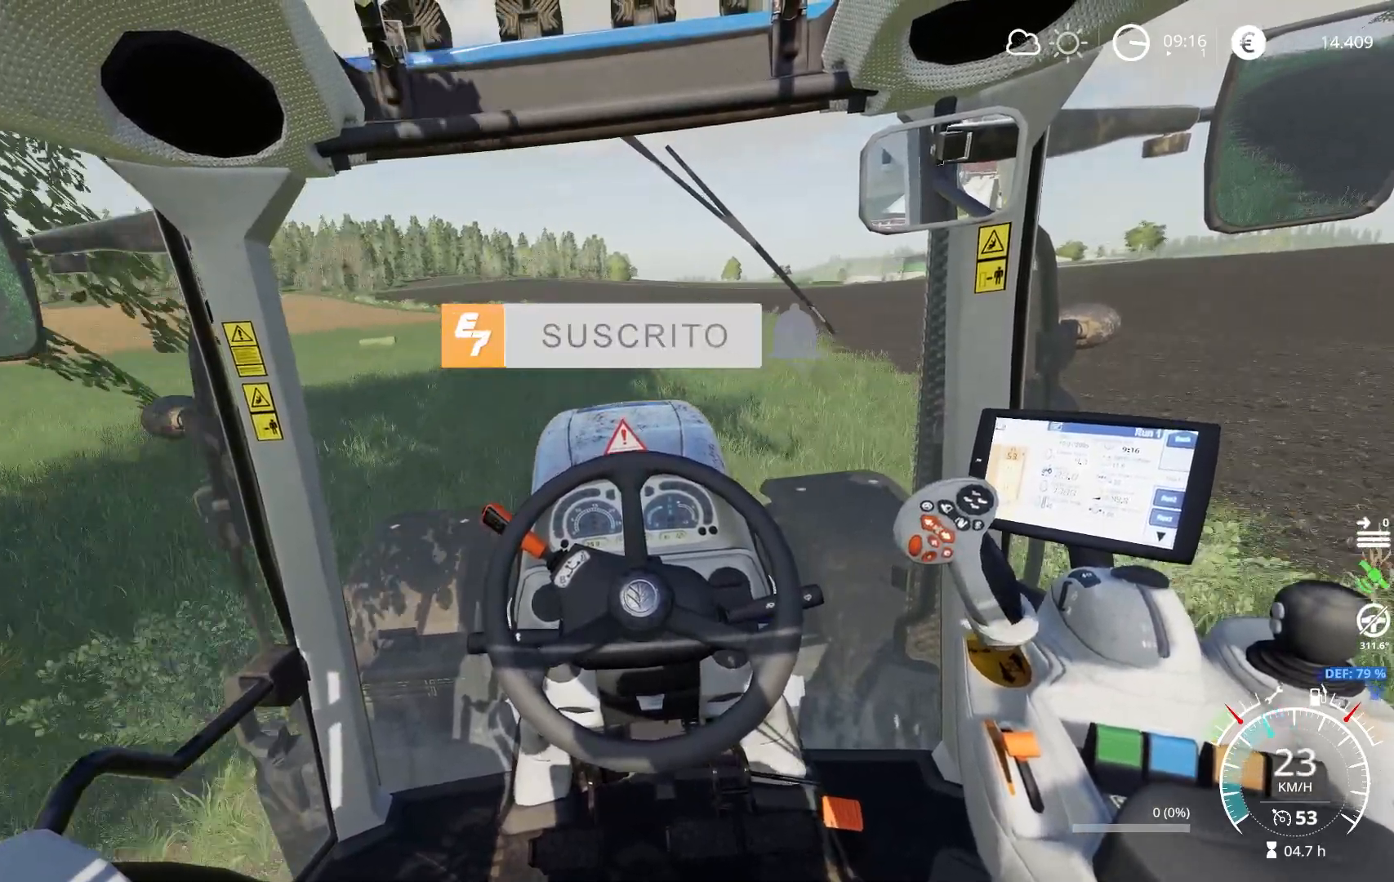
{"buttons": [], "left_stick": "center", "right_stick": "center", "events": []}
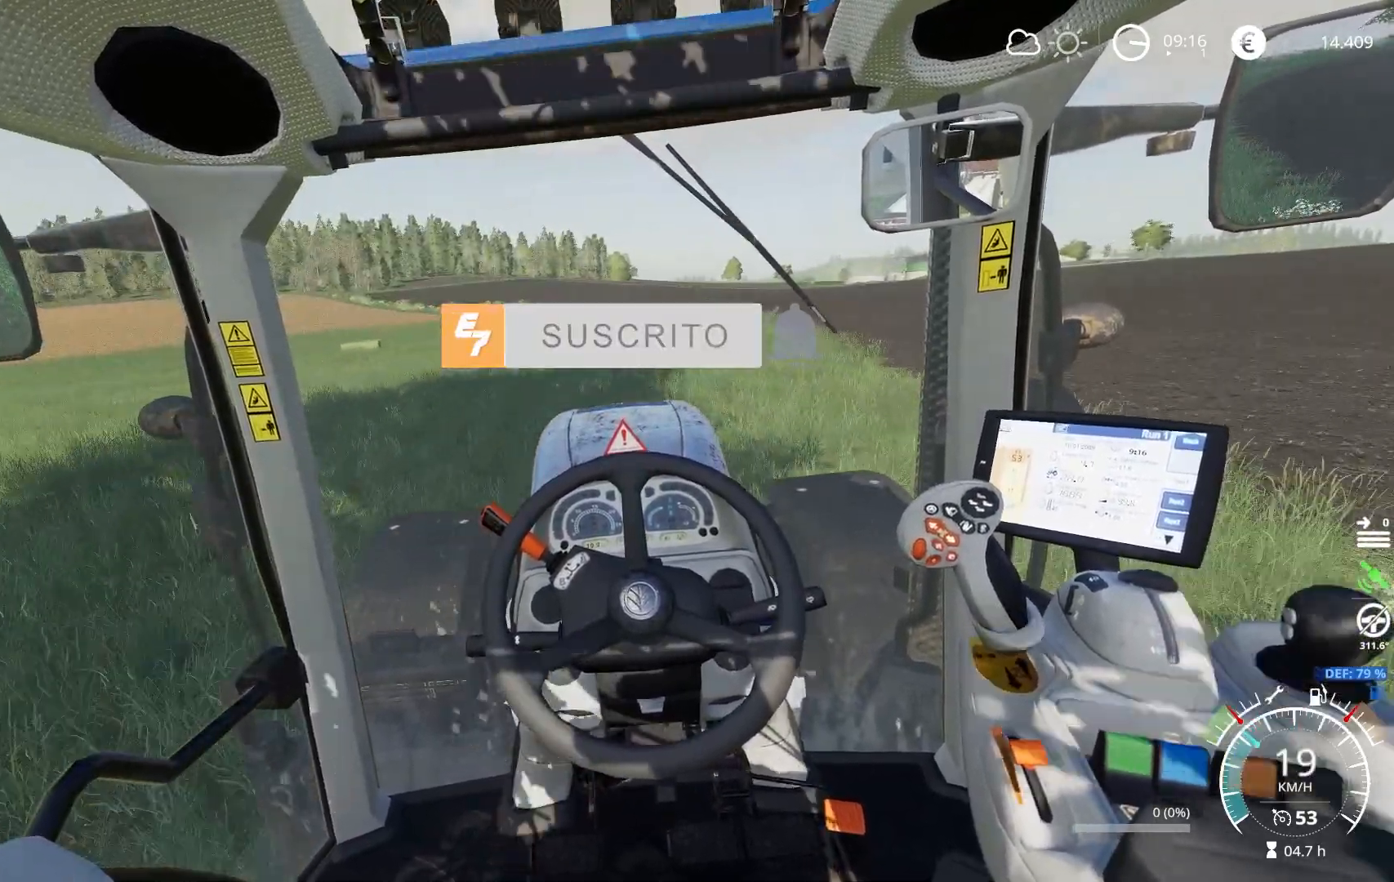
{"buttons": ["R2"], "left_stick": "left", "right_stick": "center", "events": [[317, "R2", "down"], [451, "left_stick", "left"]]}
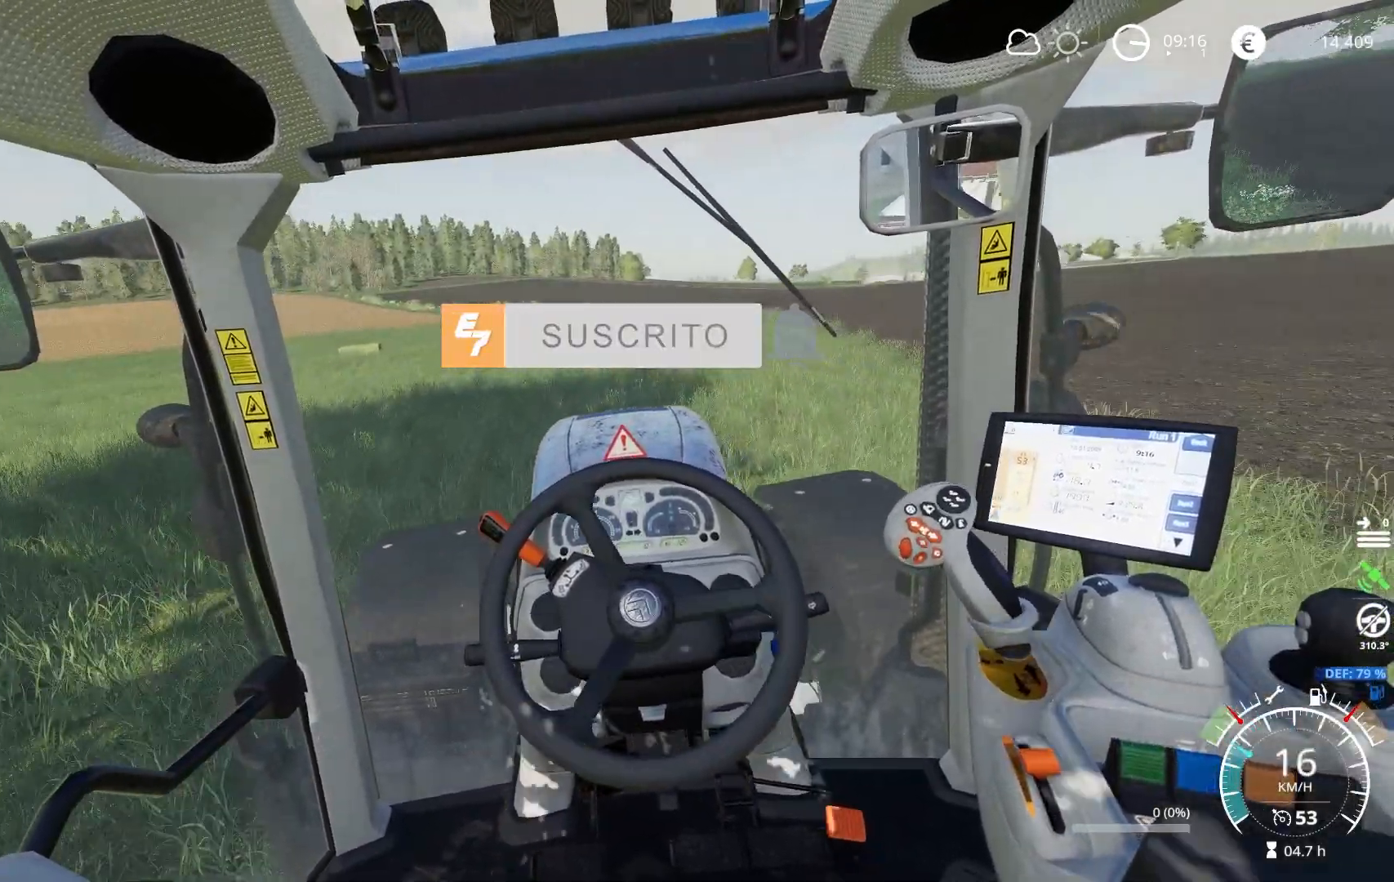
{"buttons": ["R2"], "left_stick": "left", "right_stick": "center", "events": []}
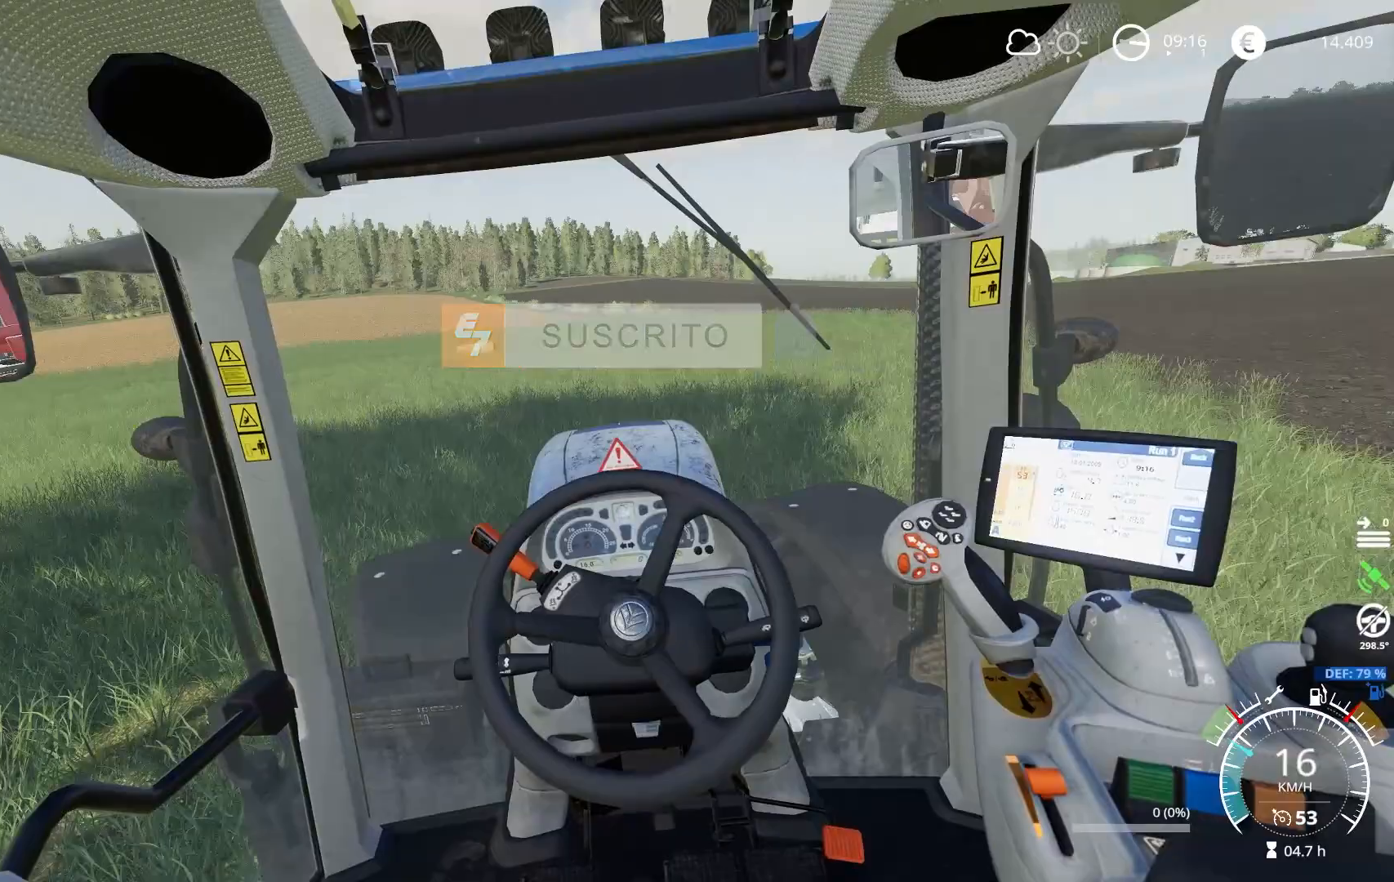
{"buttons": ["R2"], "left_stick": "left", "right_stick": "center", "events": []}
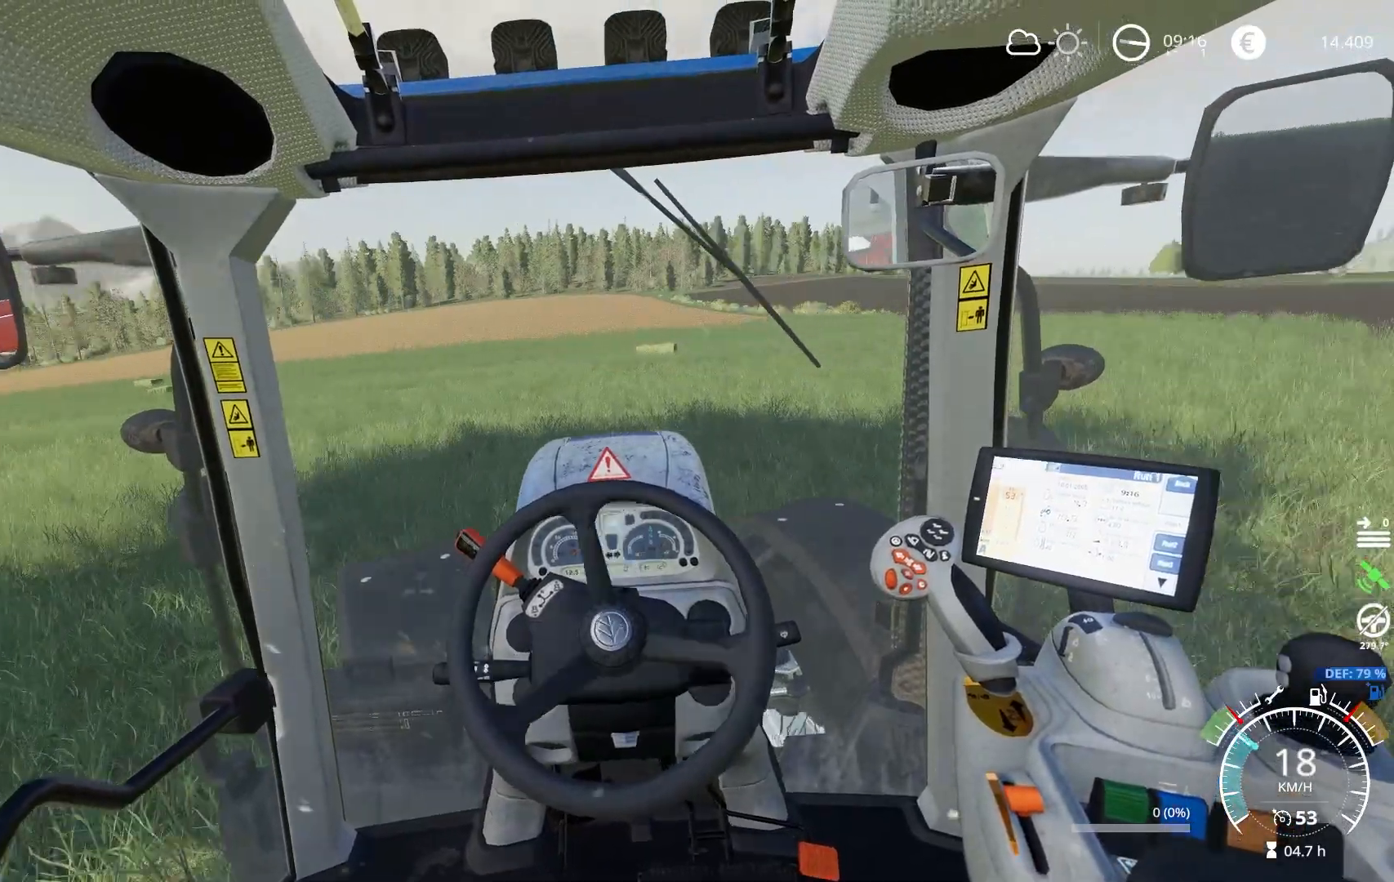
{"buttons": ["R2"], "left_stick": "left", "right_stick": "center", "events": []}
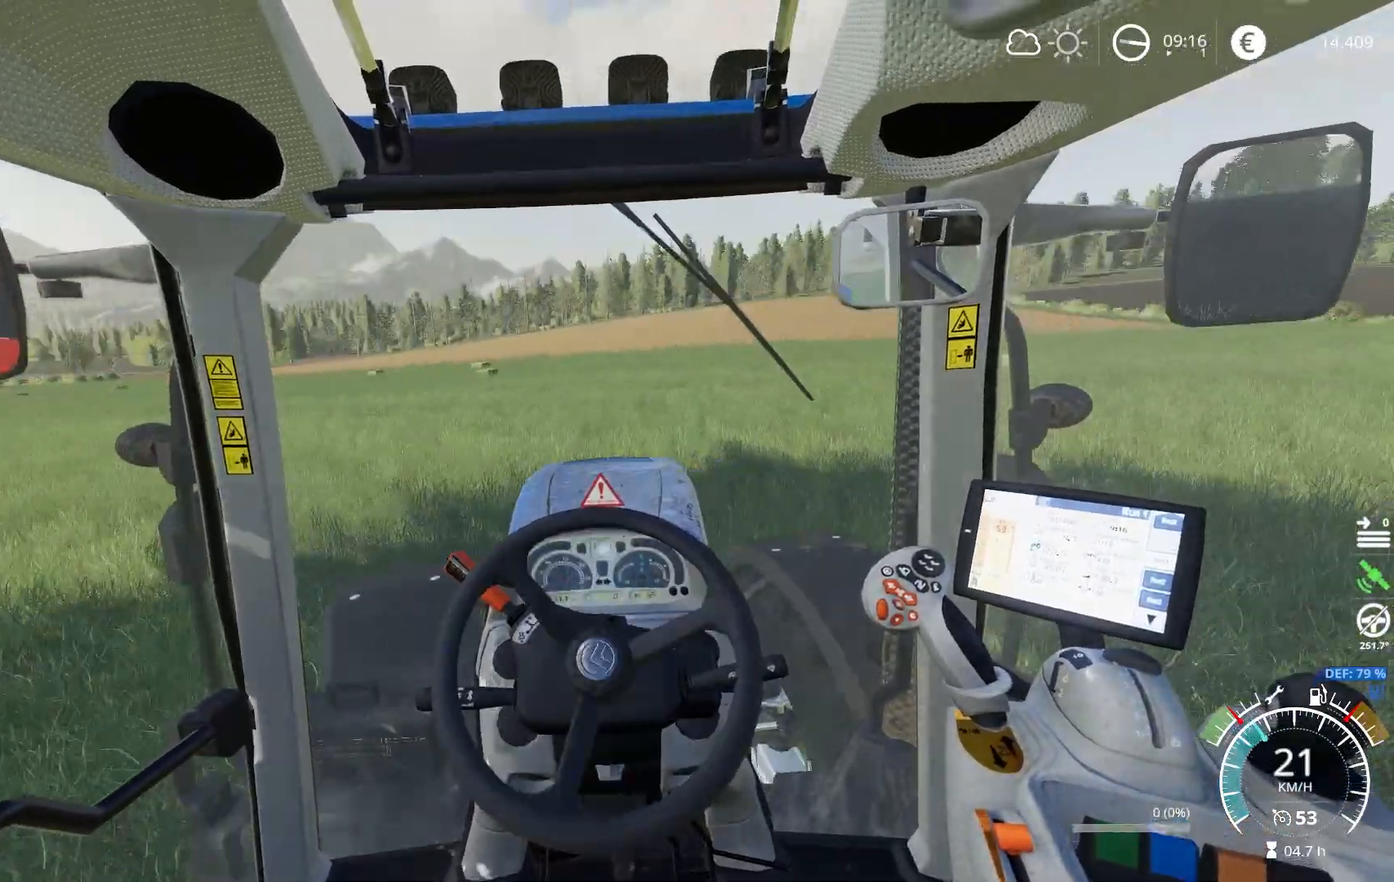
{"buttons": ["R2"], "left_stick": "left", "right_stick": "center", "events": [[100, "left_stick", "center"], [150, "left_stick", "left"]]}
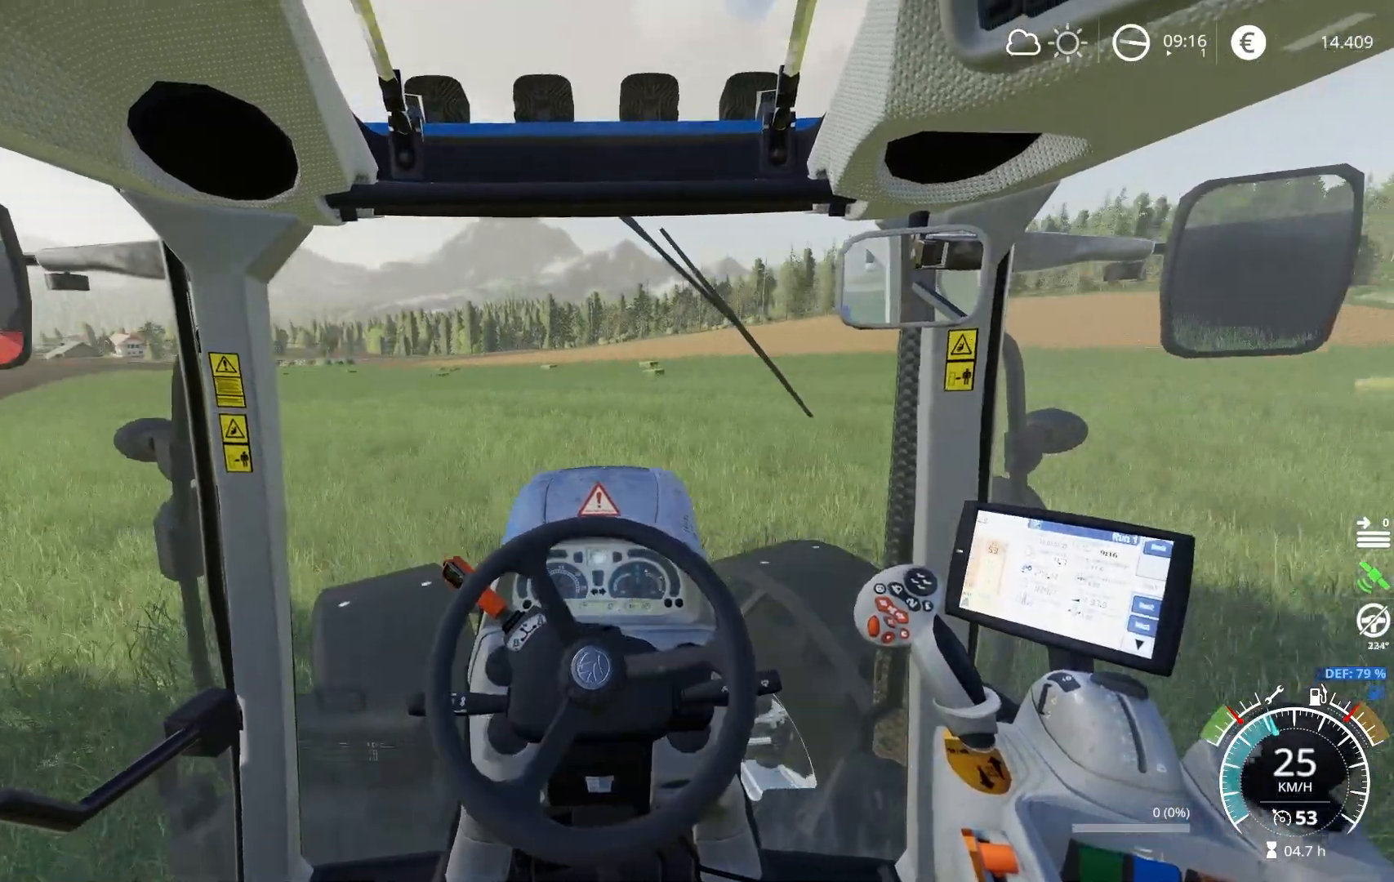
{"buttons": ["L2"], "left_stick": "center", "right_stick": "center", "events": [[66, "R2", "up"], [150, "left_stick", "center"], [333, "L2", "down"]]}
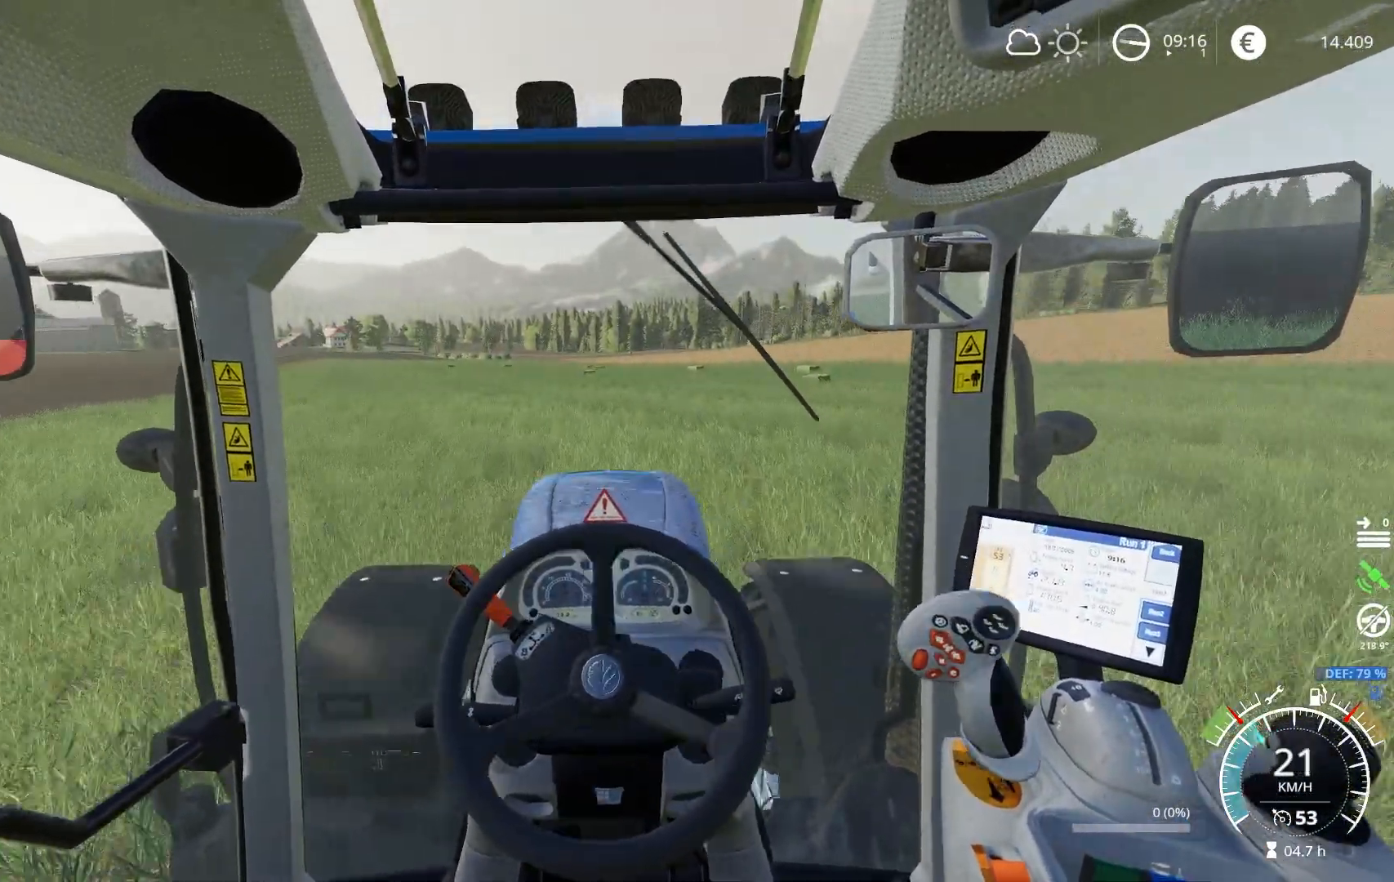
{"buttons": [], "left_stick": "center", "right_stick": "center", "events": [[367, "L2", "up"]]}
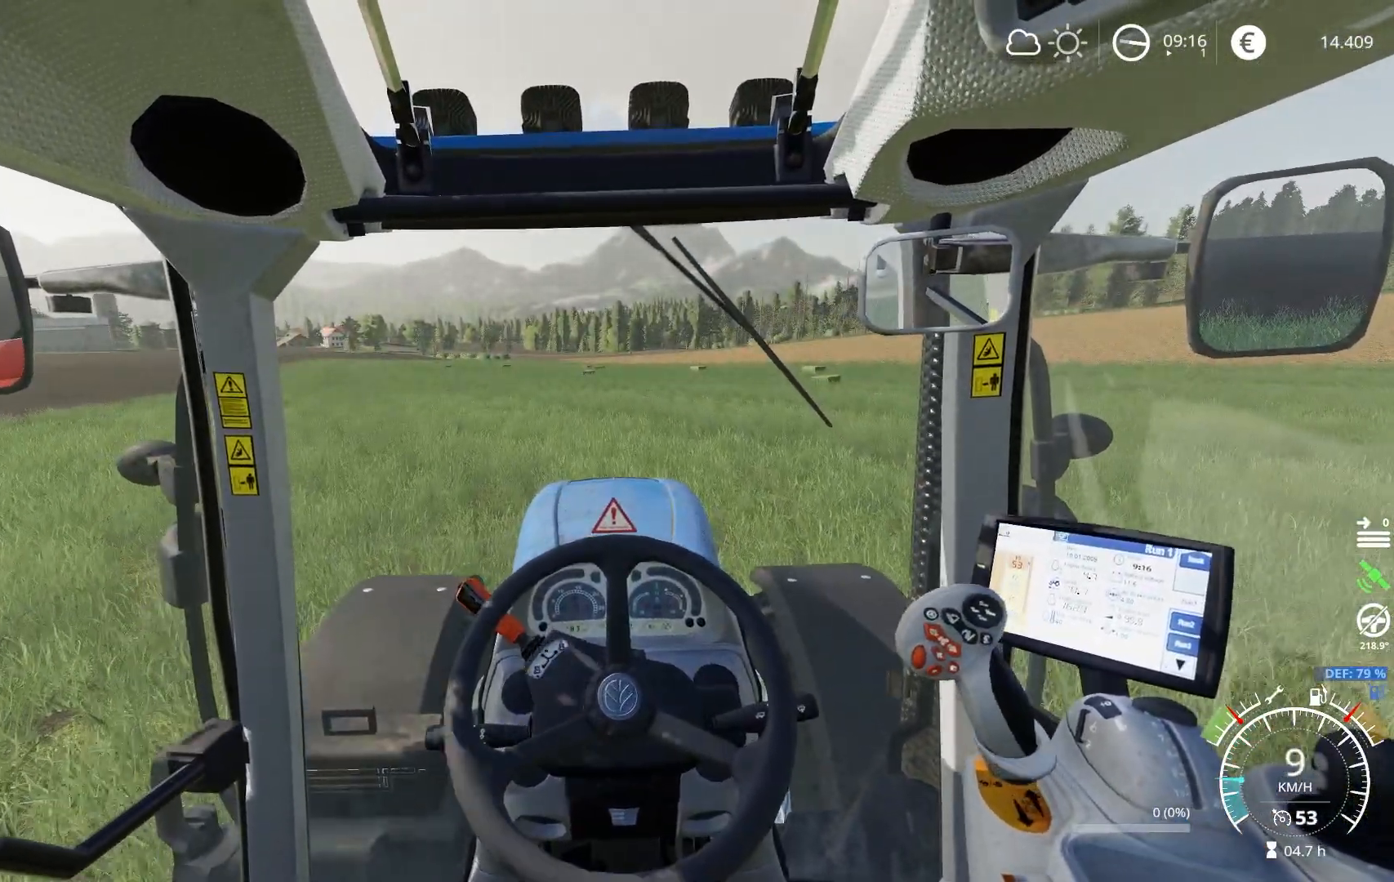
{"buttons": ["R2"], "left_stick": "right", "right_stick": "center", "events": [[66, "left_stick", "right"], [450, "R2", "down"]]}
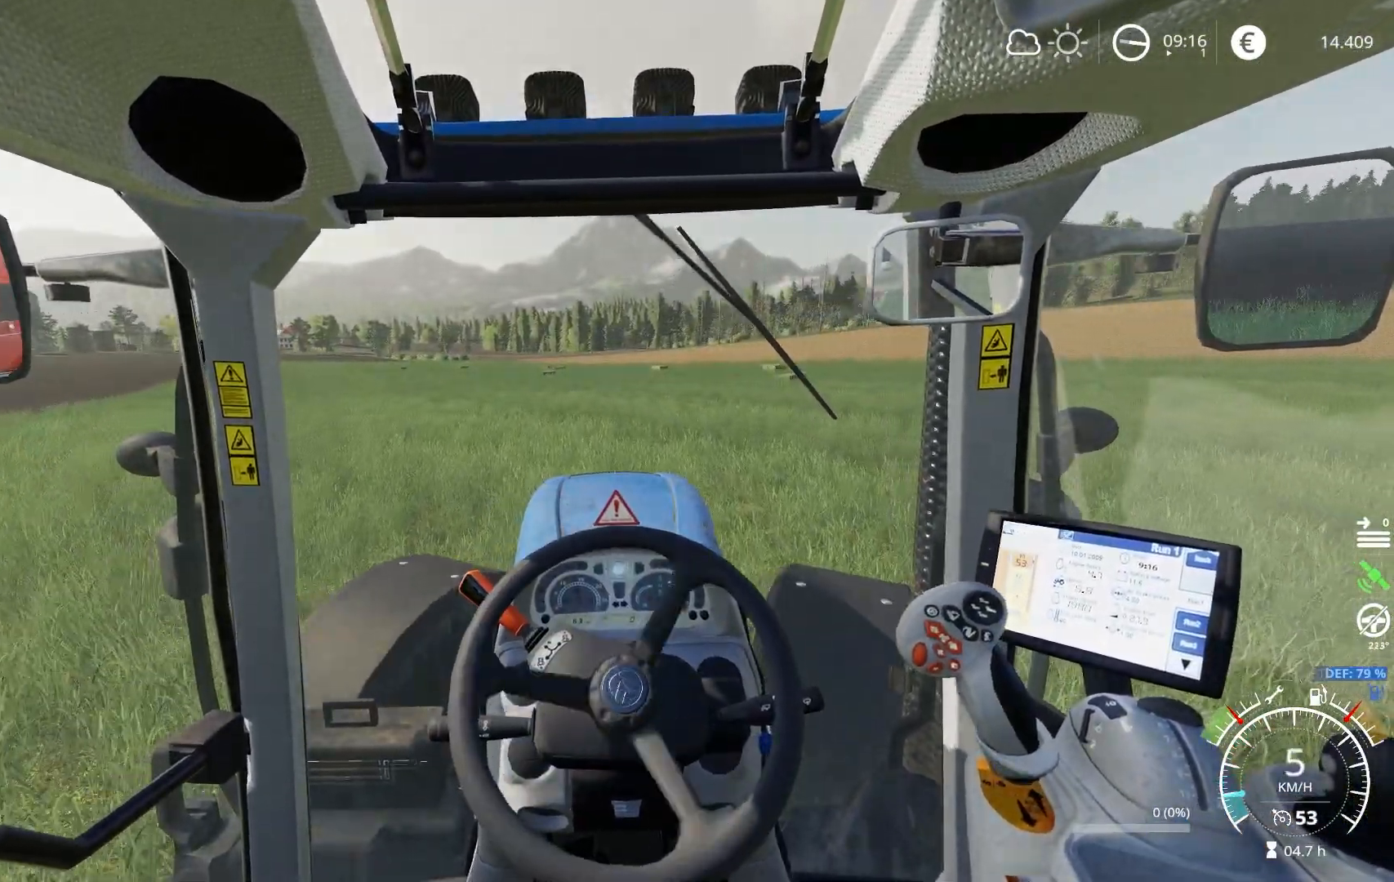
{"buttons": ["R2"], "left_stick": "right", "right_stick": "center", "events": []}
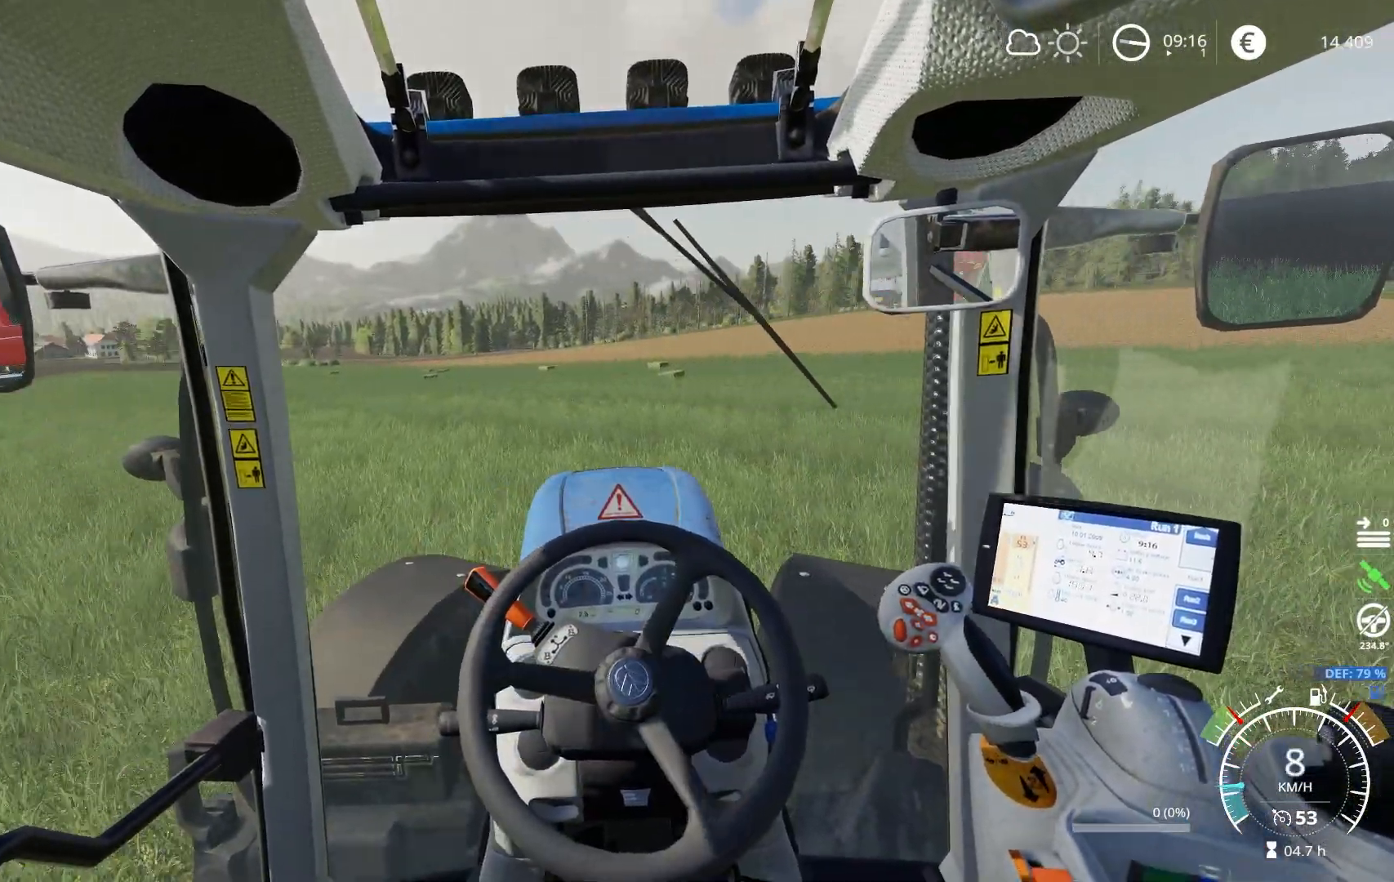
{"buttons": ["R2"], "left_stick": "right", "right_stick": "center", "events": []}
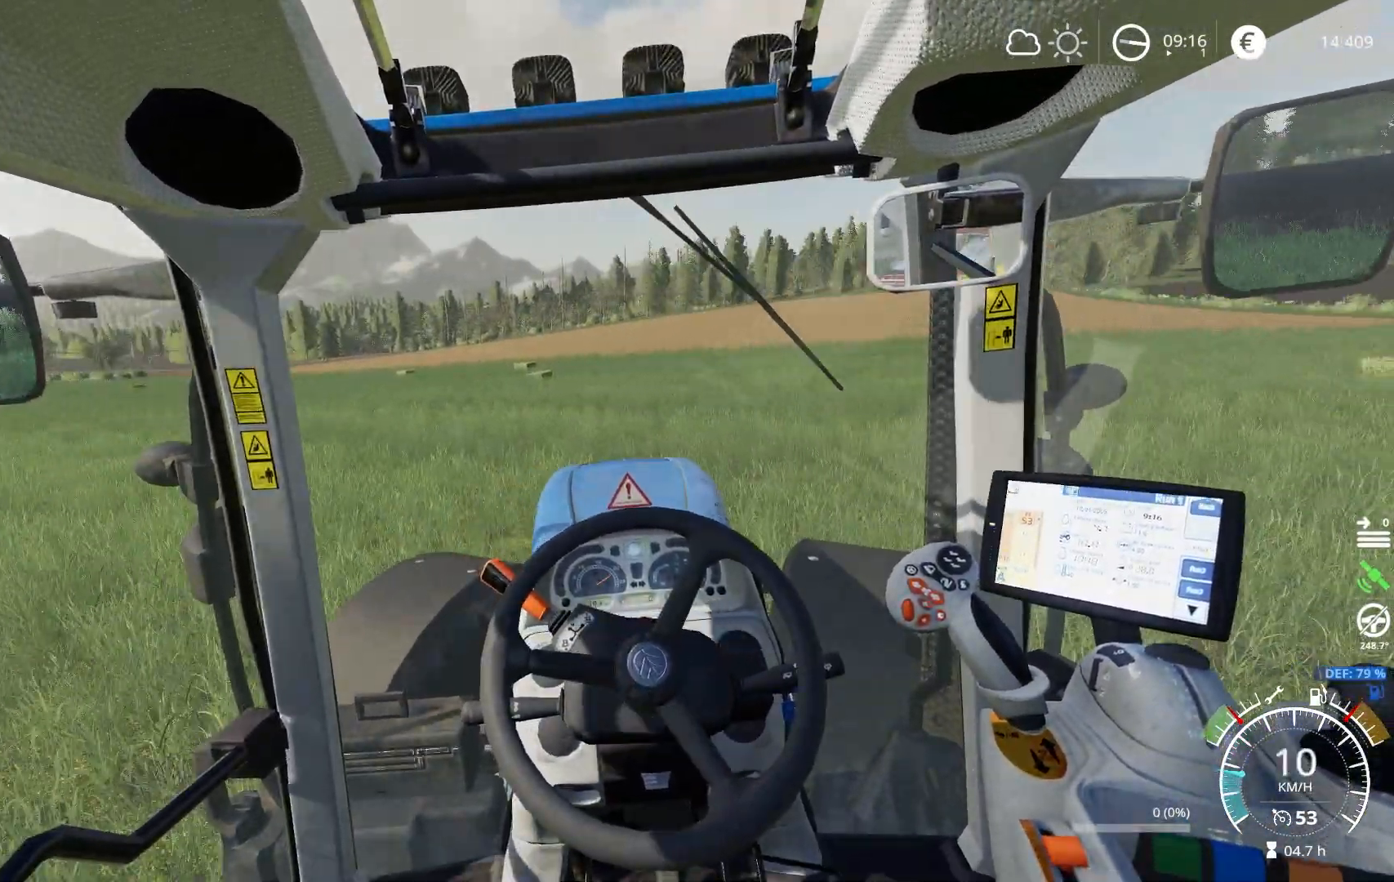
{"buttons": ["R2"], "left_stick": "right", "right_stick": "center", "events": []}
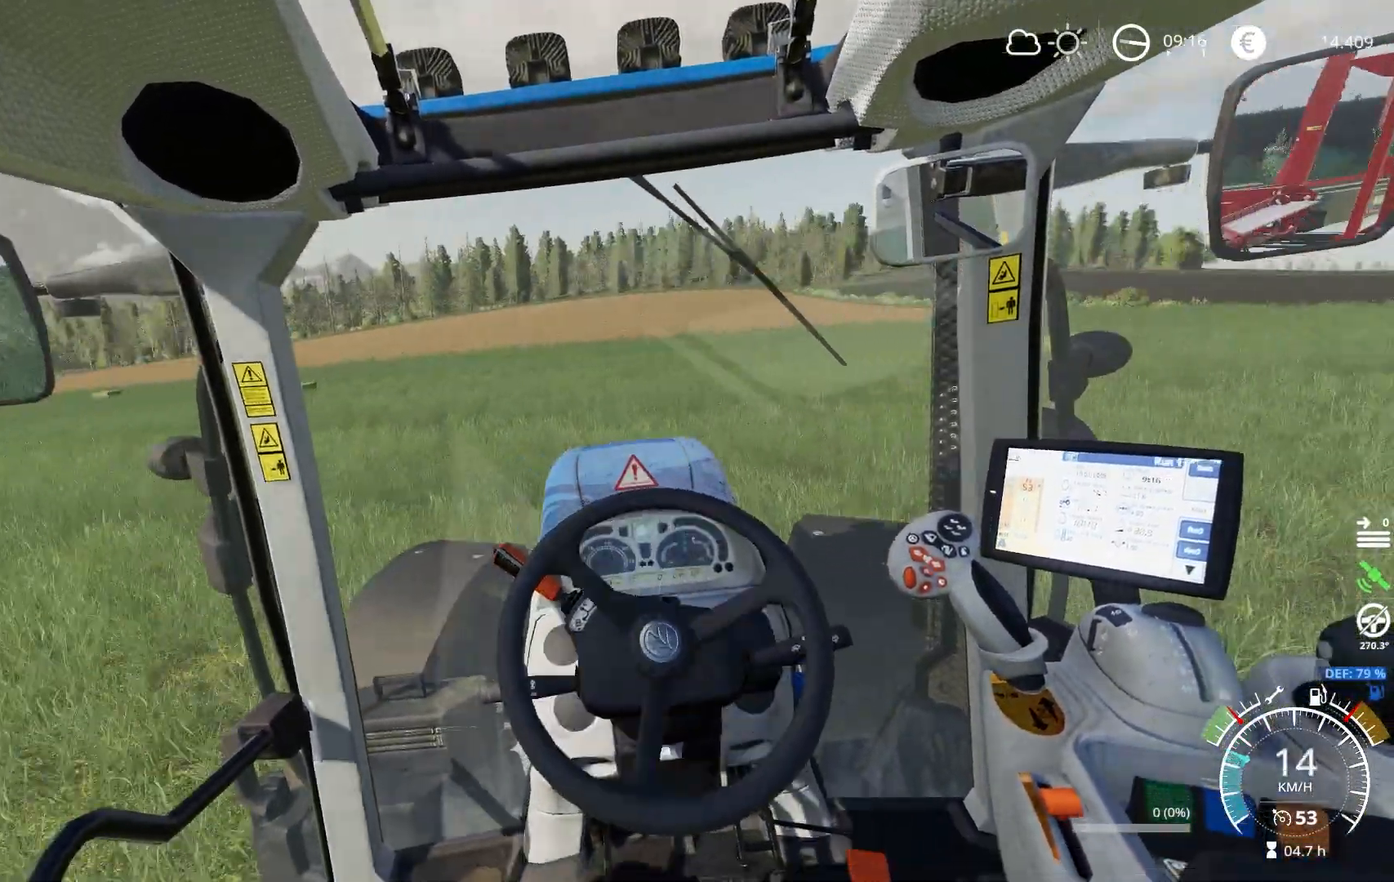
{"buttons": ["L2"], "left_stick": "right", "right_stick": "center", "events": [[200, "R3", "down"], [267, "left_stick", "center"], [317, "R3", "up"], [383, "left_stick", "right"], [450, "R2", "up"], [483, "L2", "down"]]}
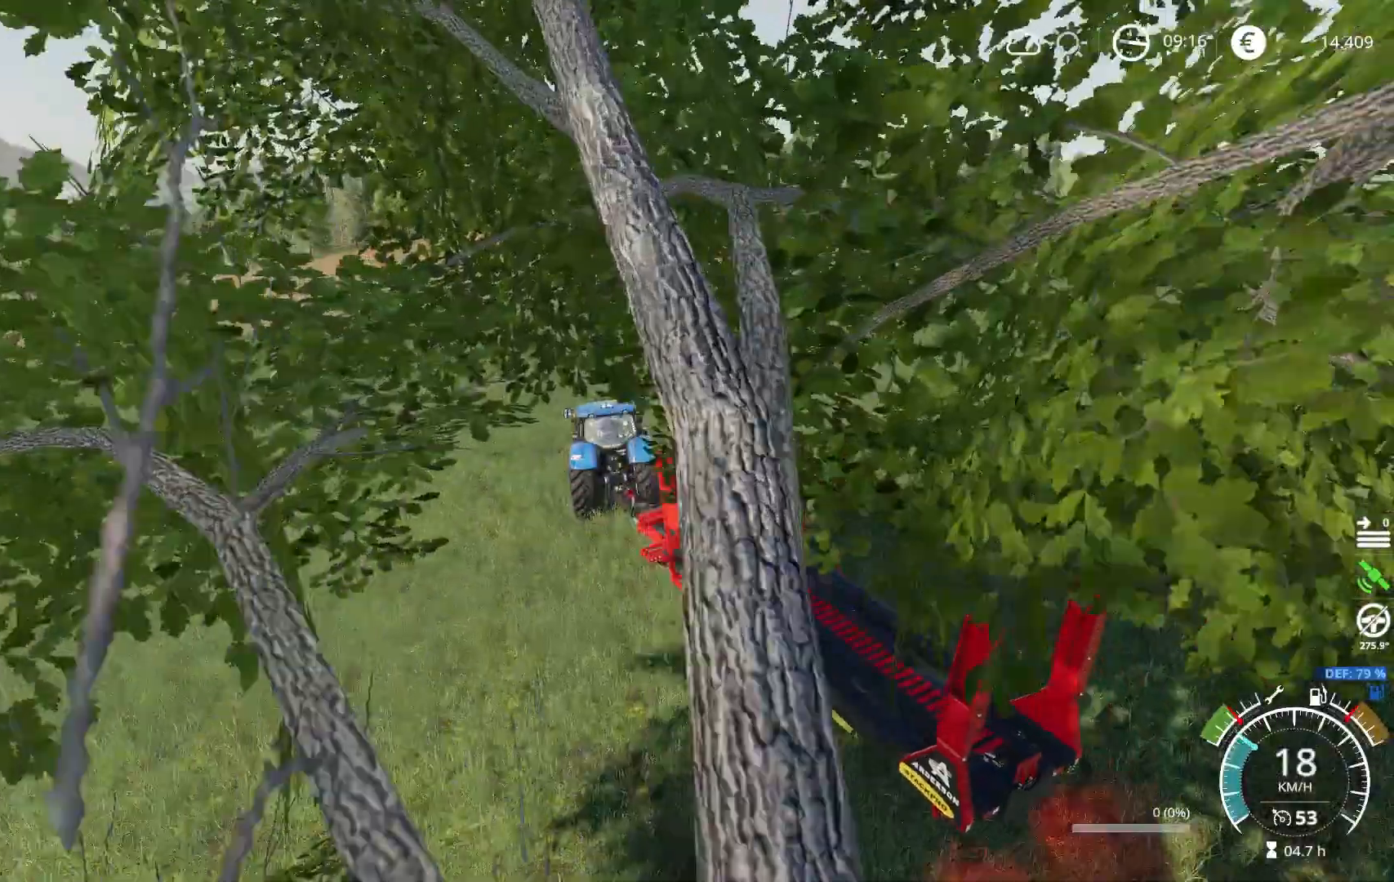
{"buttons": ["X"], "left_stick": "right", "right_stick": "down-left", "events": [[67, "right_stick", "left"], [250, "right_stick", "down-left"], [334, "L2", "up"], [501, "X", "down"]]}
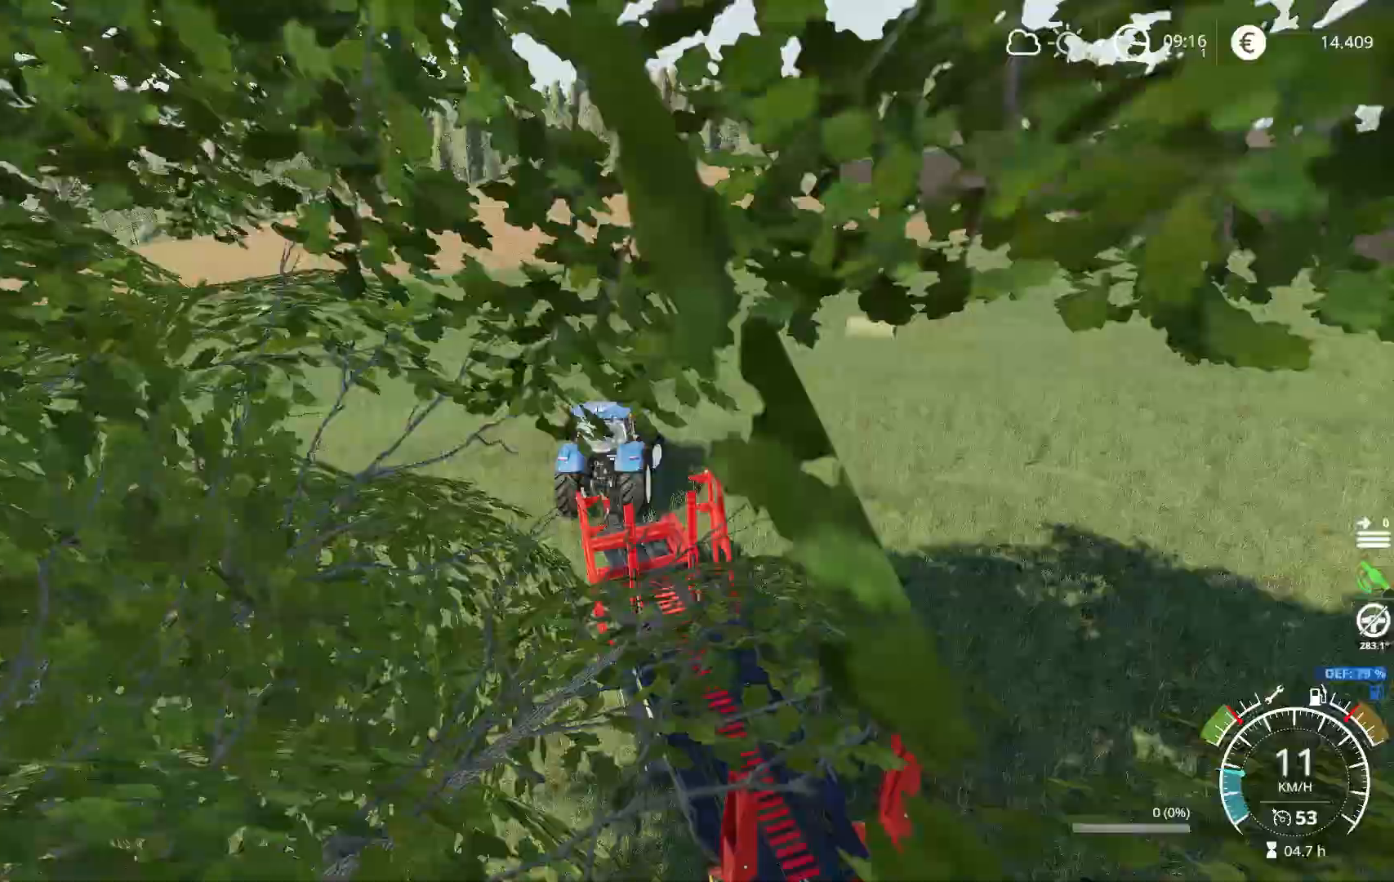
{"buttons": ["R2"], "left_stick": "right", "right_stick": "left"}
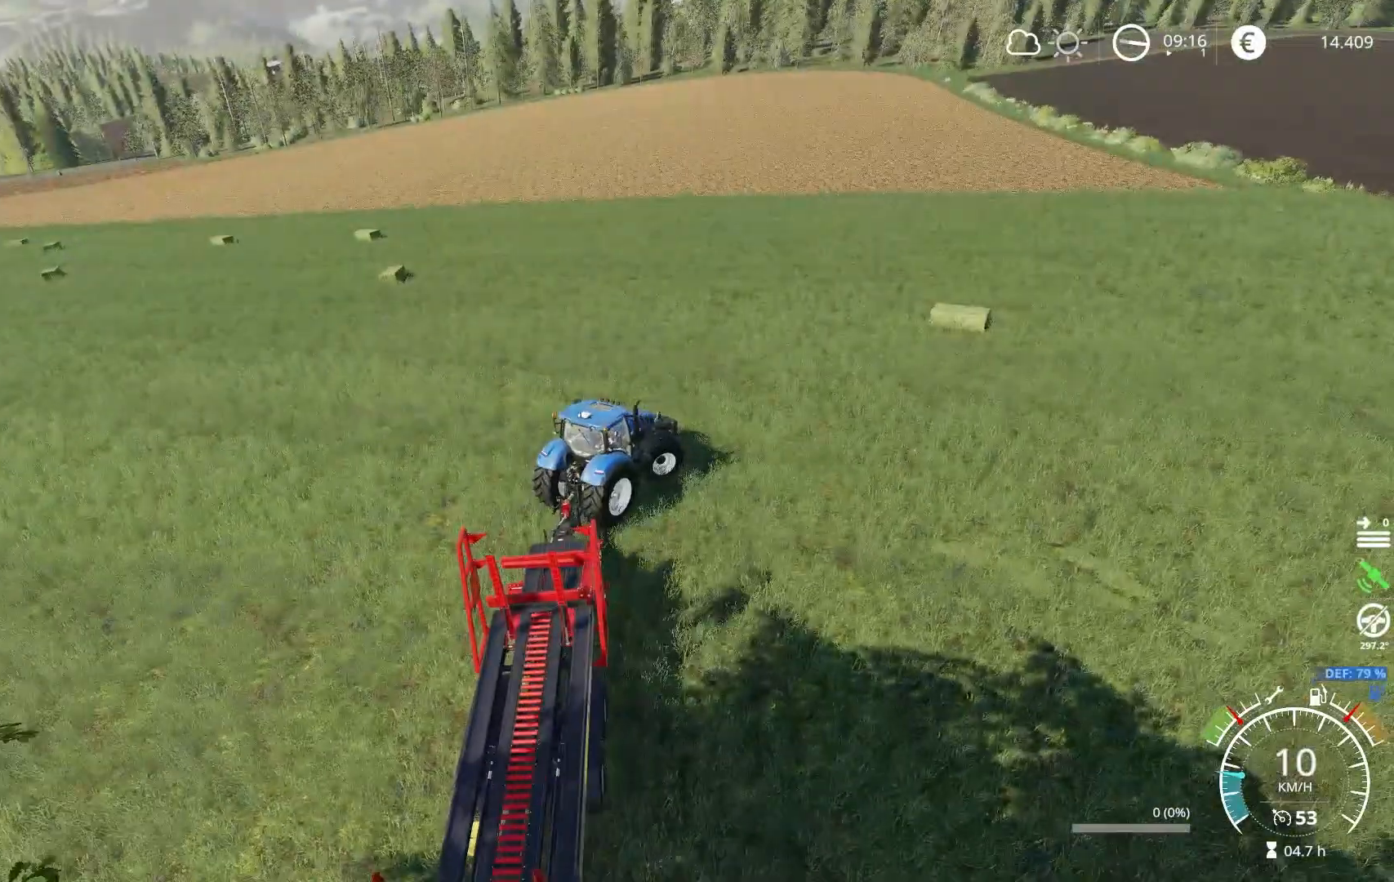
{"buttons": ["R2"], "left_stick": "right", "right_stick": "up-left", "events": [[50, "right_stick", "up-left"], [150, "left_stick", "center"], [401, "left_stick", "right"]]}
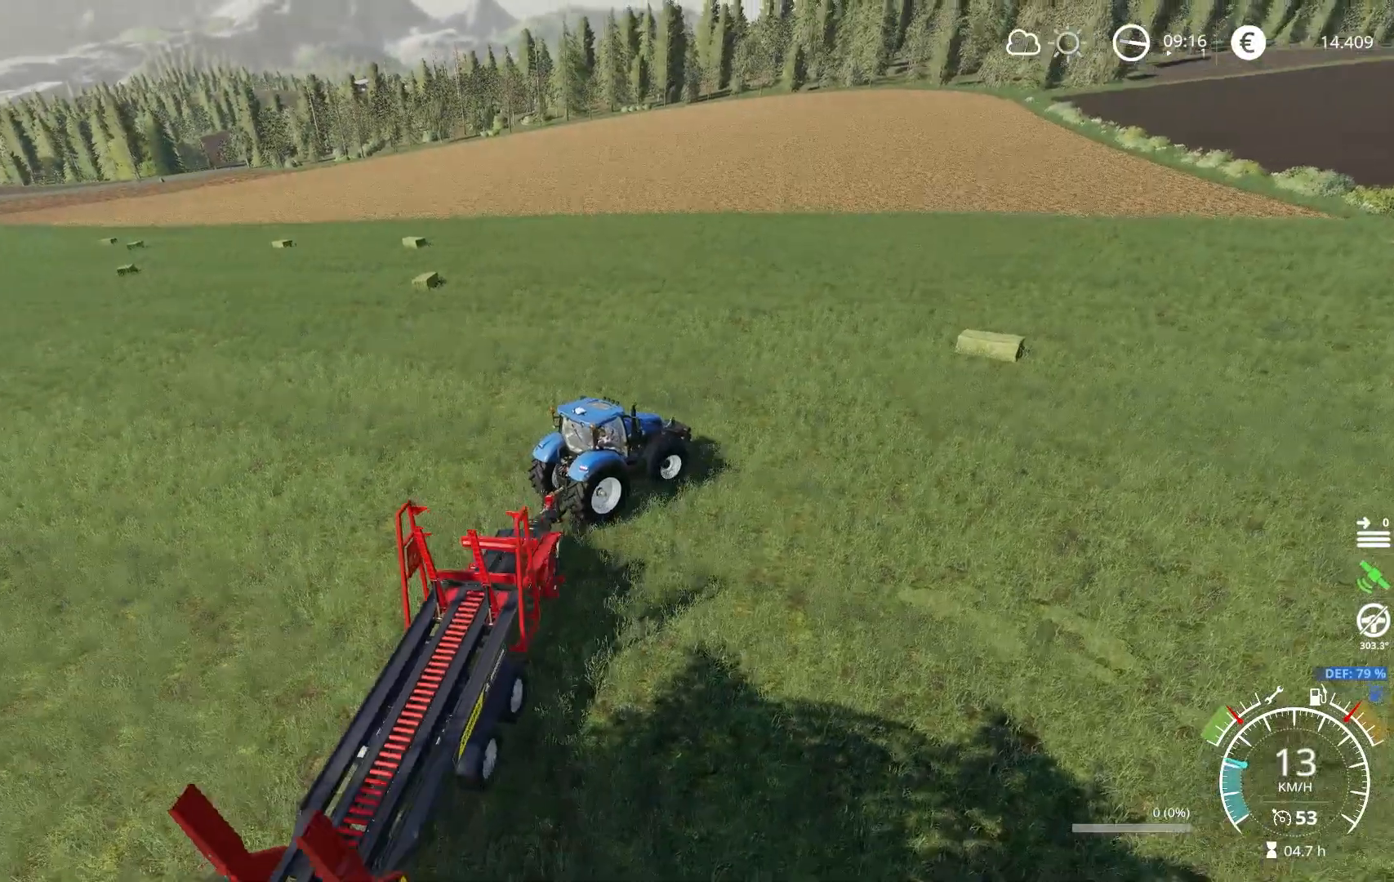
{"buttons": [], "left_stick": "center", "right_stick": "up-left", "events": [[150, "R2", "up"], [317, "left_stick", "center"]]}
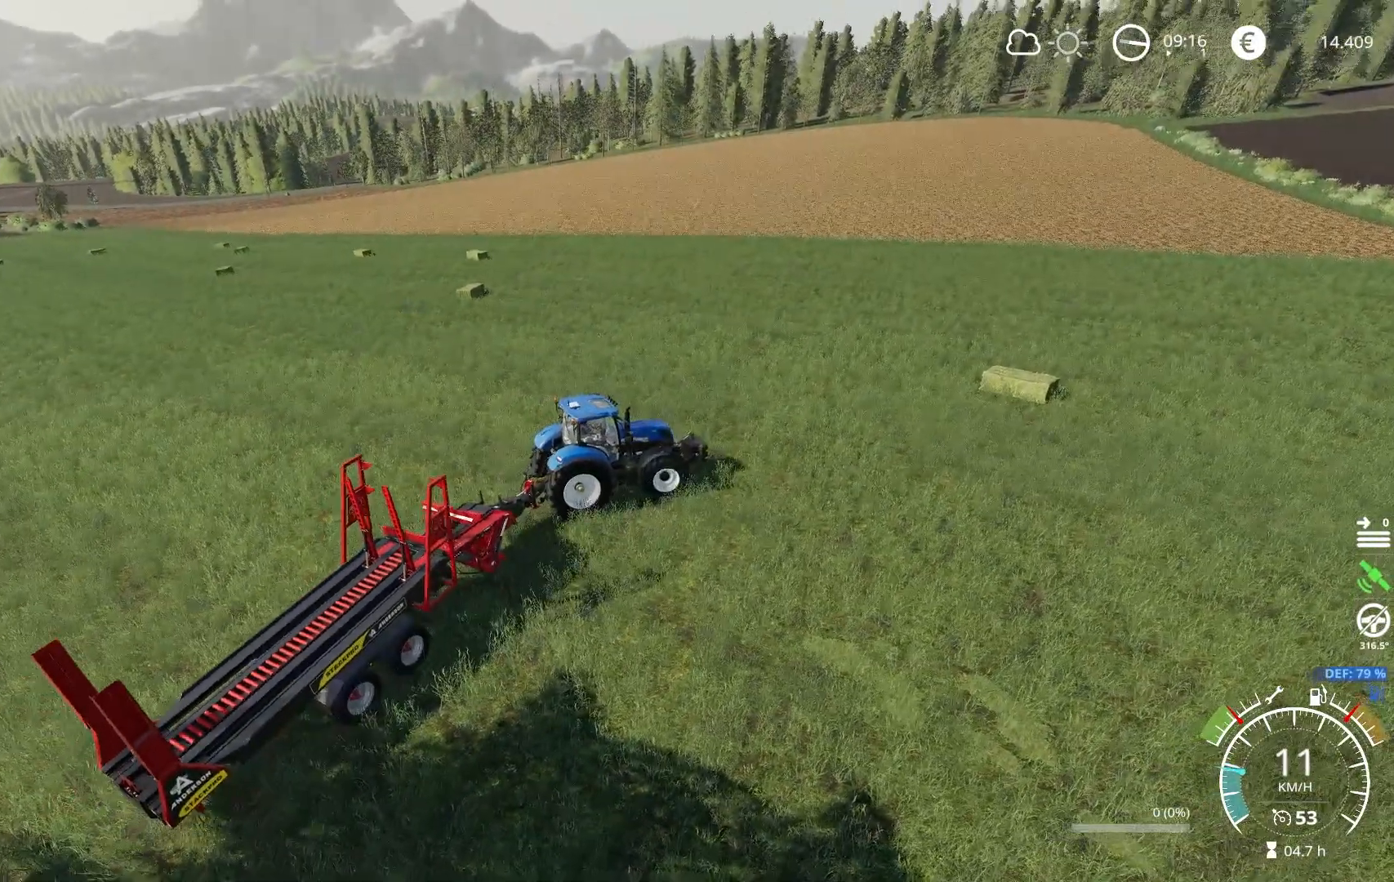
{"buttons": [], "left_stick": "center", "right_stick": "center", "events": [[234, "right_stick", "center"]]}
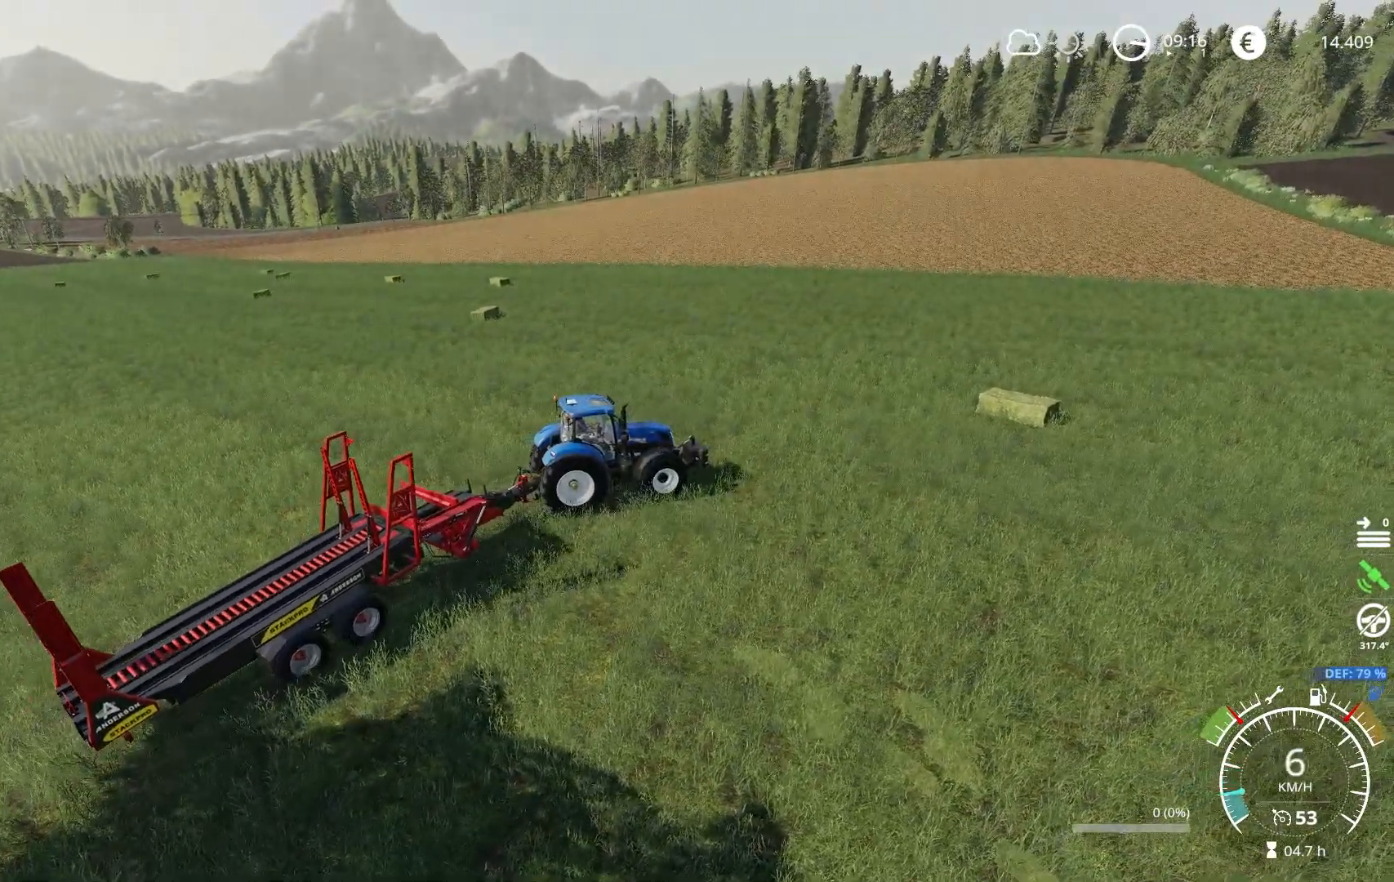
{"buttons": [], "left_stick": "center", "right_stick": "center", "events": [[83, "right_stick", "left"], [500, "right_stick", "center"]]}